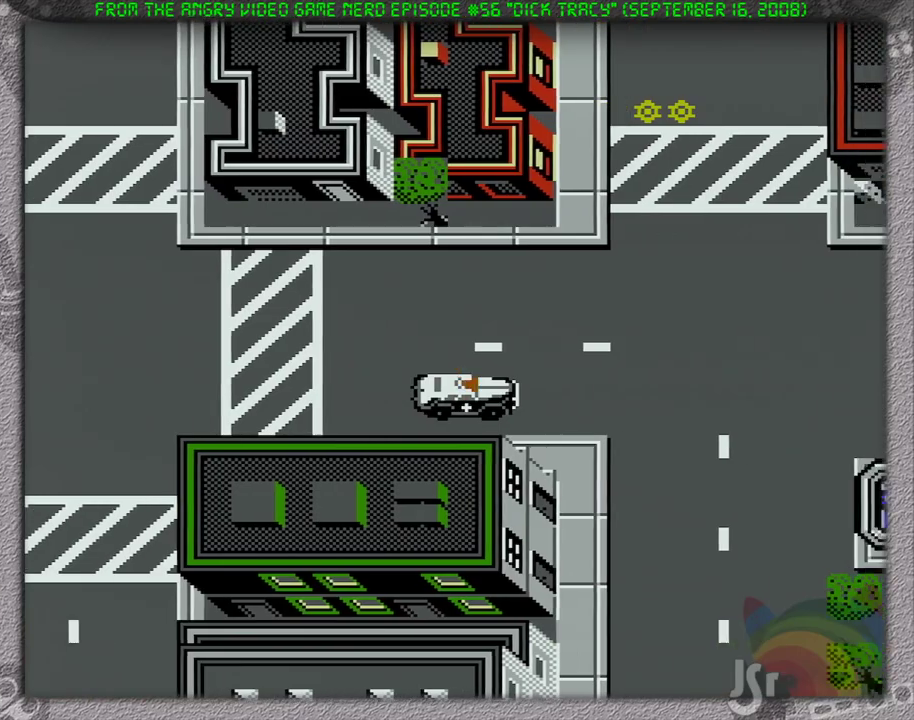
Gameplay with a controller (Nintendo layout); each line is a JSON object with the inputs held at the frame after it. "events" lists button and stick changes between this image and that frame as [ms after this image, input, new state], when the widget could be followed in between. Not read: L3 R3 SELECT.
{"buttons": ["DPAD_RIGHT"], "events": []}
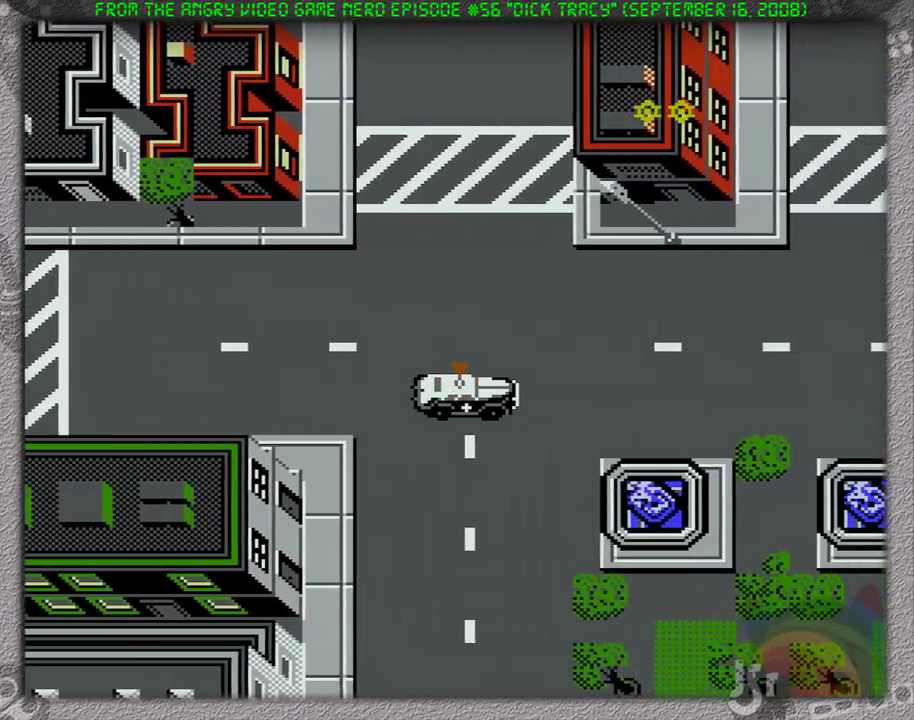
{"buttons": ["DPAD_RIGHT"], "events": []}
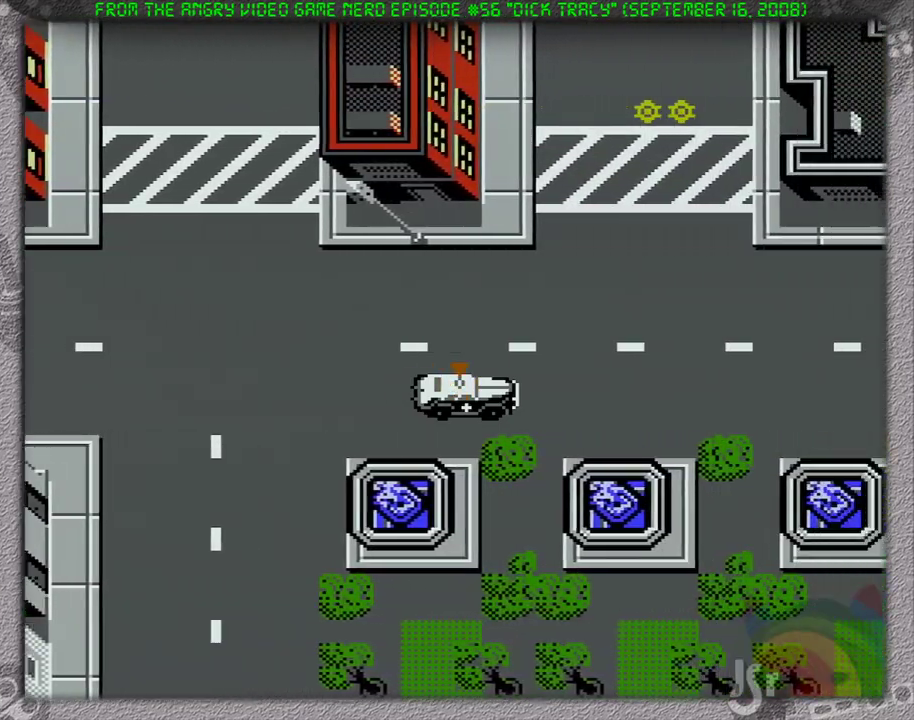
{"buttons": ["DPAD_RIGHT"], "events": []}
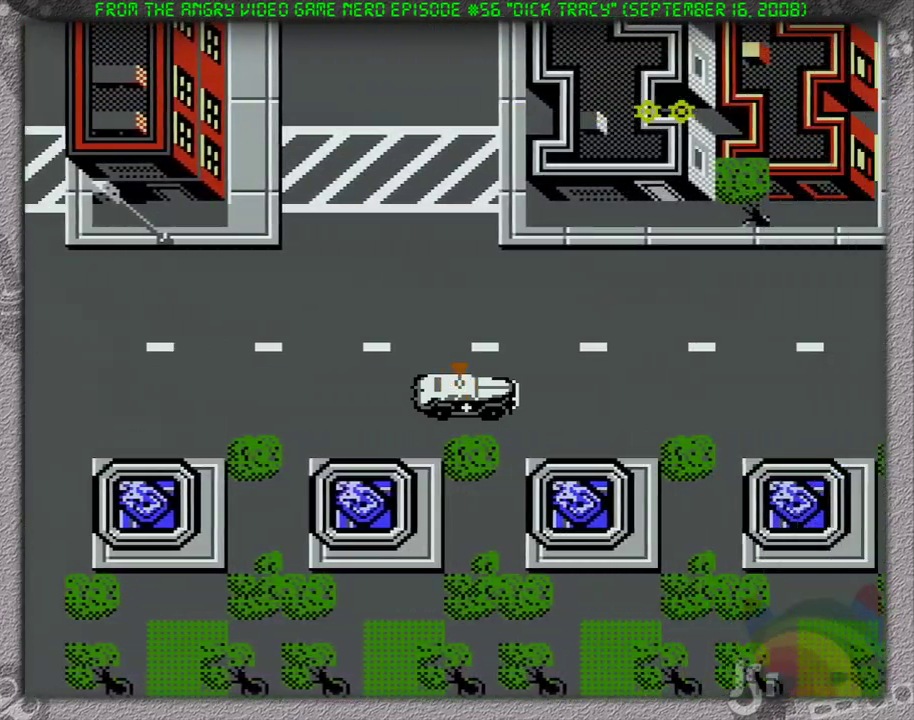
{"buttons": ["DPAD_RIGHT"], "events": []}
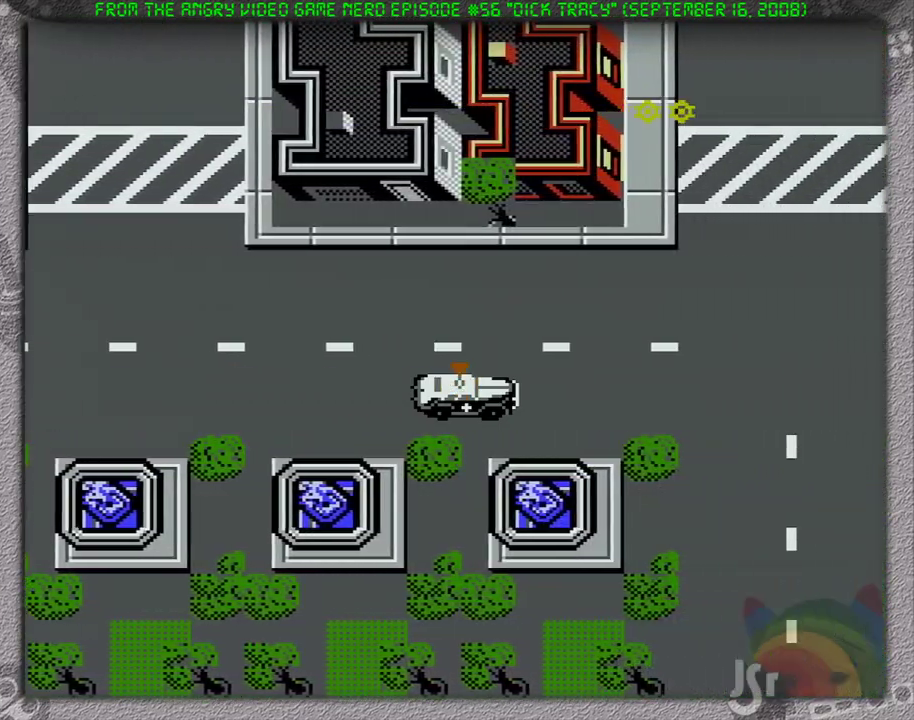
{"buttons": ["DPAD_RIGHT"], "events": []}
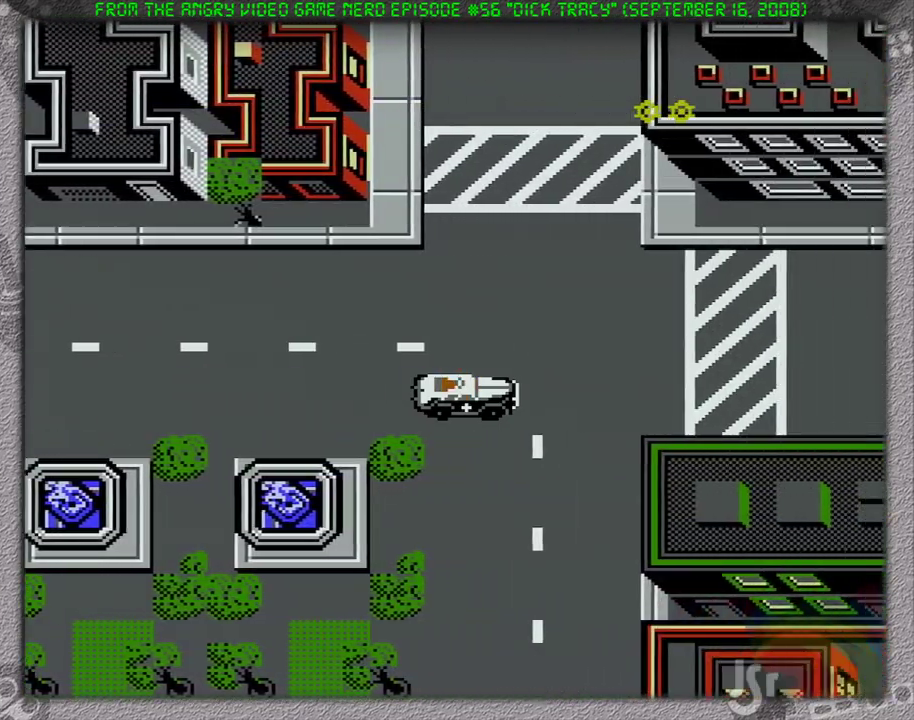
{"buttons": ["DPAD_RIGHT"], "events": []}
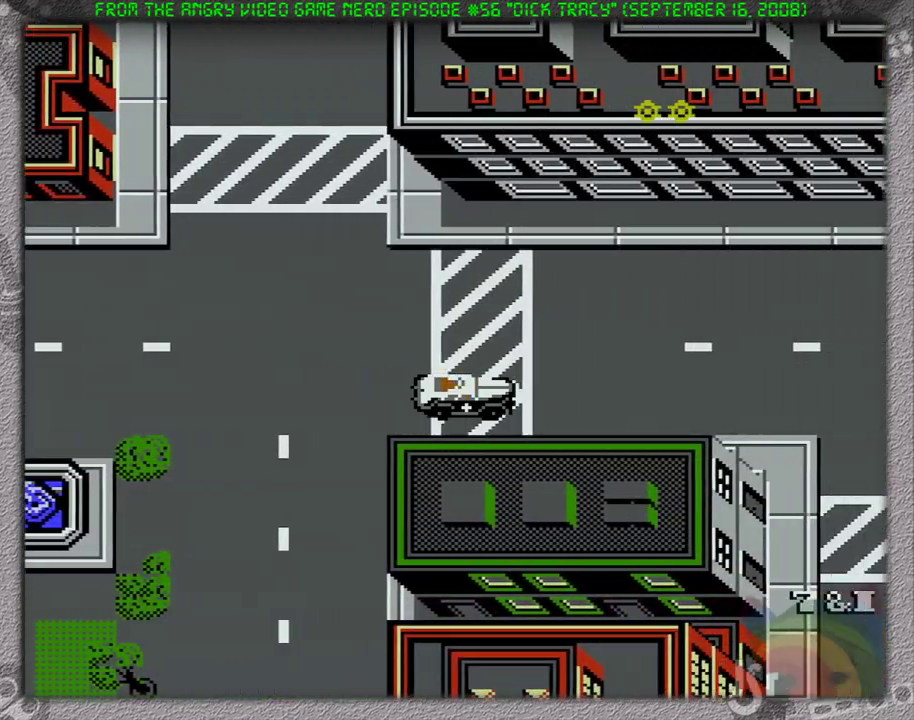
{"buttons": ["DPAD_RIGHT"], "events": []}
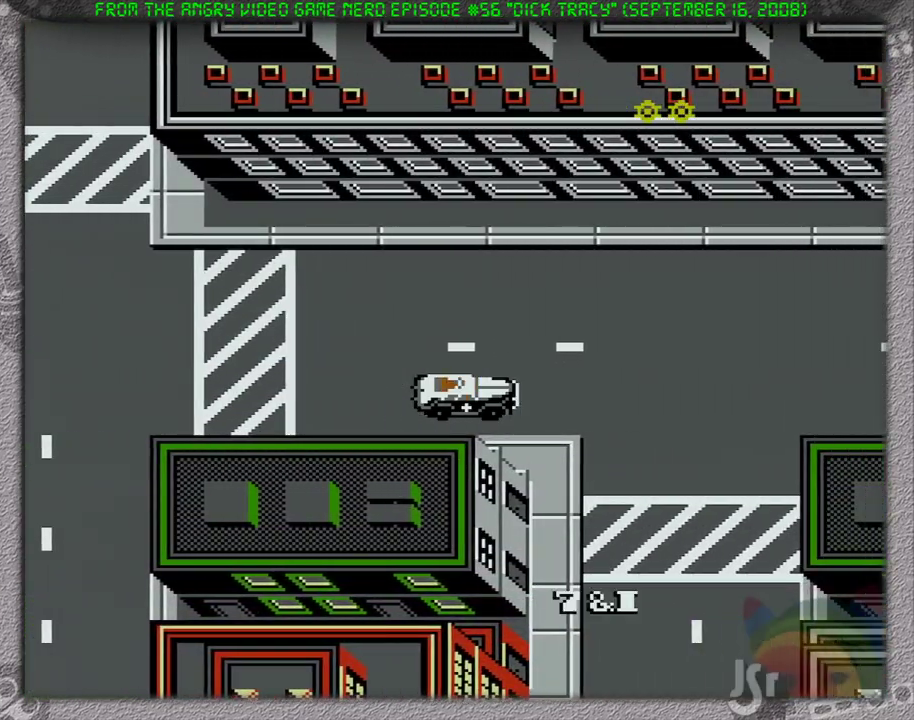
{"buttons": ["DPAD_DOWN"], "events": [[100, "DPAD_DOWN", "down"], [167, "DPAD_RIGHT", "up"]]}
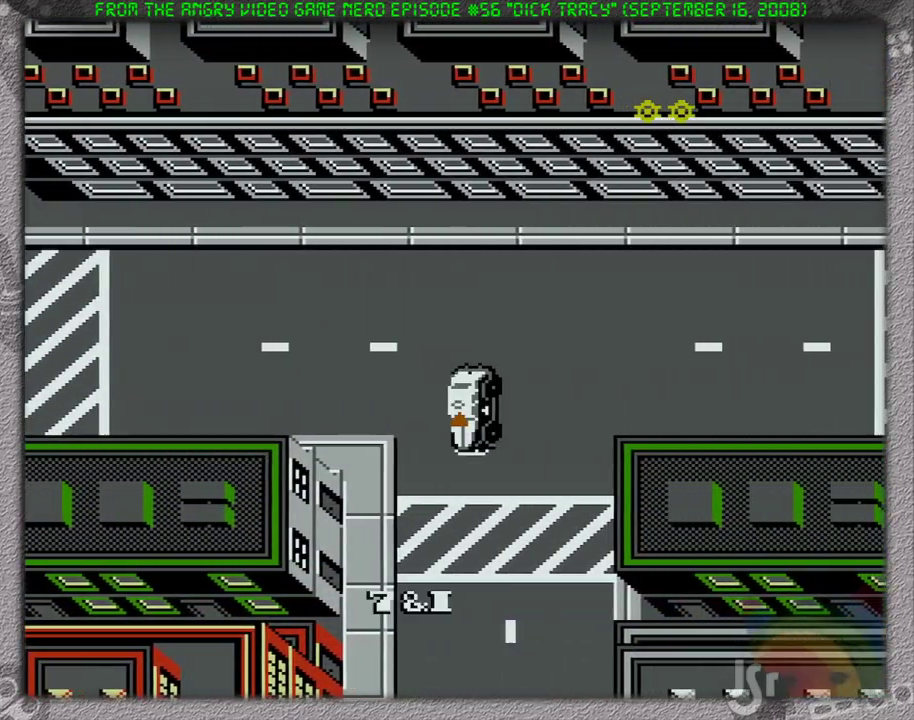
{"buttons": ["DPAD_DOWN"], "events": []}
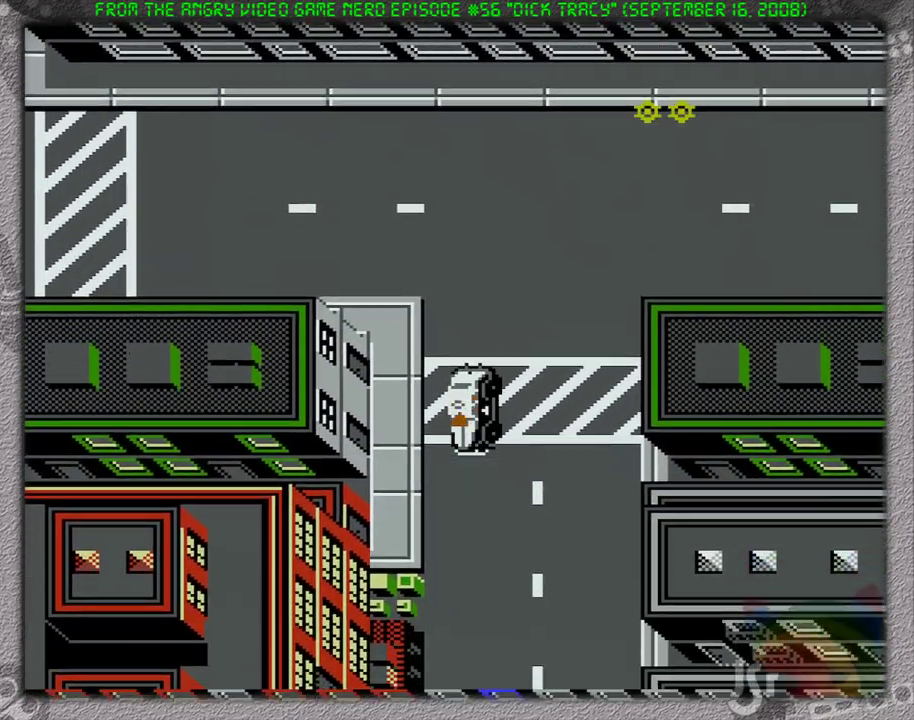
{"buttons": [], "events": [[67, "DPAD_DOWN", "up"], [100, "DPAD_UP", "down"], [250, "DPAD_UP", "up"]]}
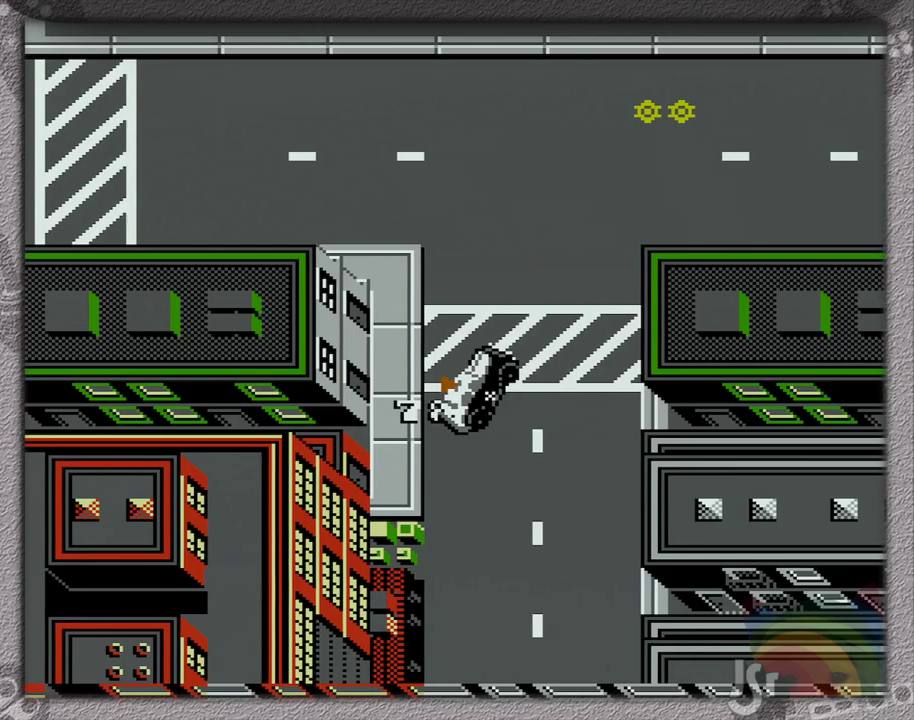
{"buttons": ["DPAD_DOWN"], "events": [[500, "DPAD_DOWN", "down"]]}
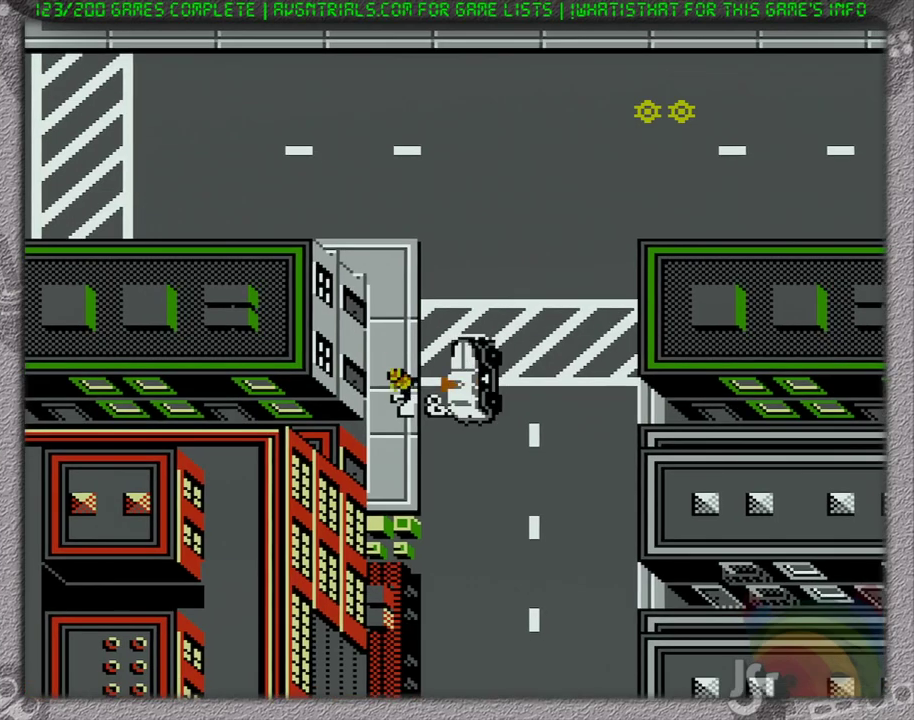
{"buttons": ["DPAD_RIGHT"], "events": [[100, "DPAD_DOWN", "up"], [100, "DPAD_LEFT", "down"], [333, "DPAD_LEFT", "up"], [433, "DPAD_RIGHT", "down"]]}
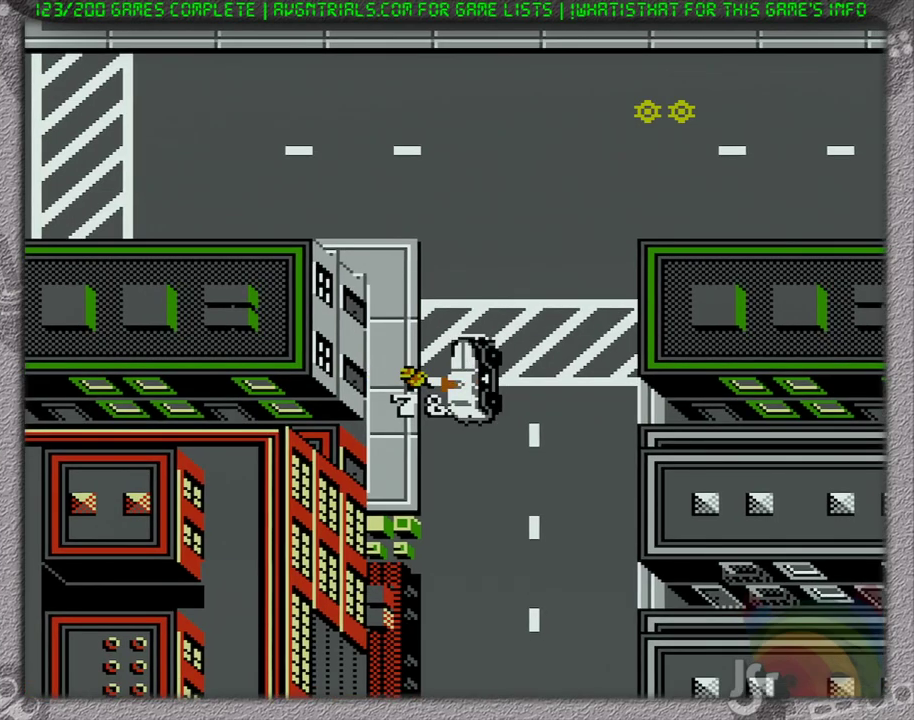
{"buttons": ["DPAD_UP"], "events": [[233, "DPAD_UP", "down"], [267, "DPAD_RIGHT", "up"]]}
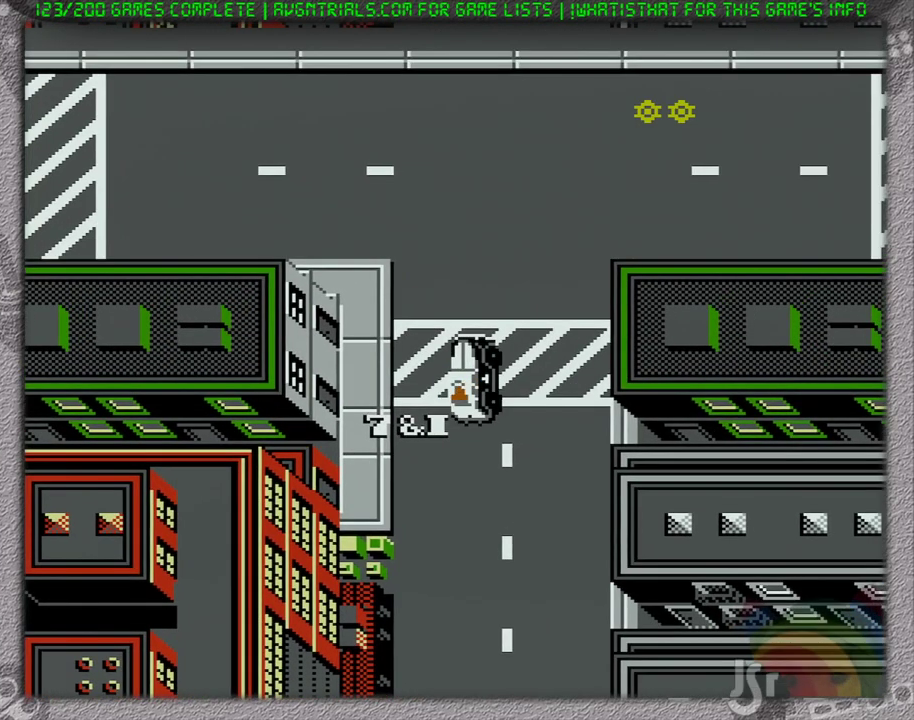
{"buttons": ["DPAD_DOWN"], "events": [[33, "DPAD_UP", "up"], [367, "DPAD_DOWN", "down"]]}
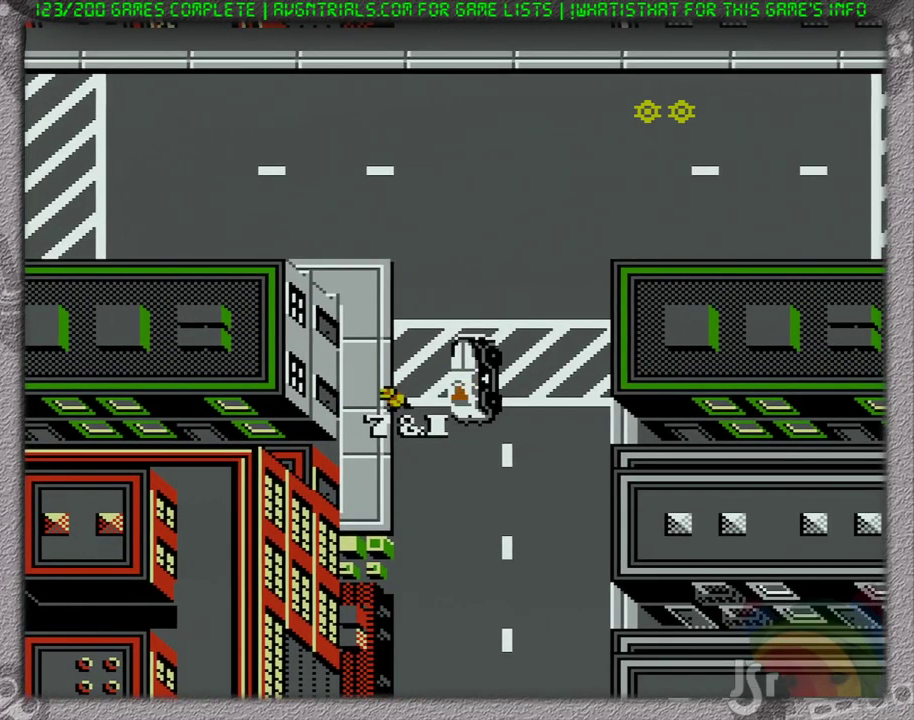
{"buttons": [], "events": [[33, "DPAD_LEFT", "down"], [67, "DPAD_DOWN", "up"], [383, "DPAD_LEFT", "up"]]}
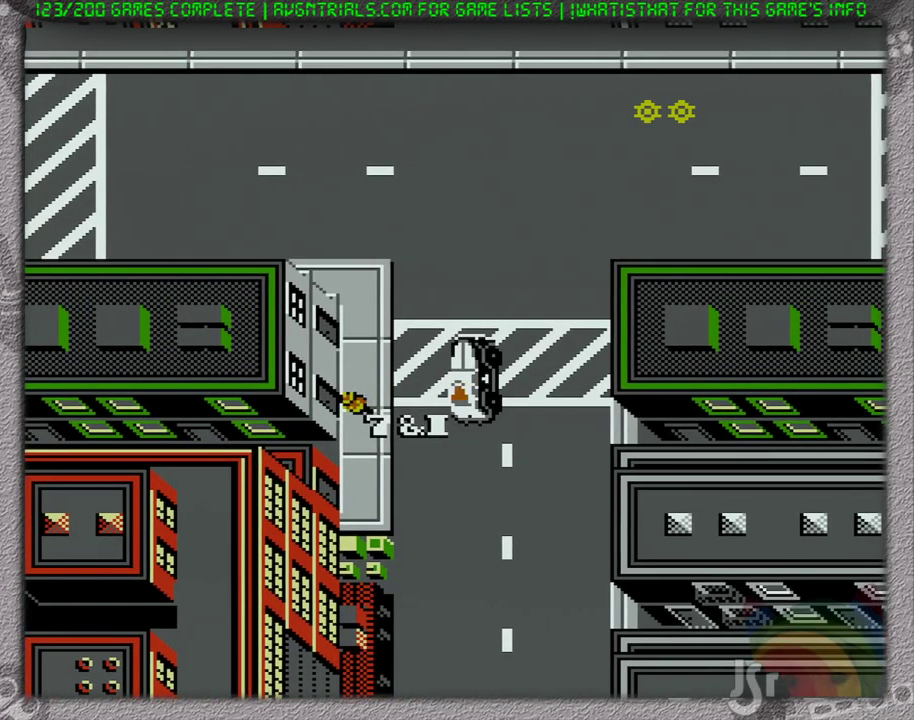
{"buttons": ["DPAD_DOWN", "DPAD_LEFT"], "events": [[67, "DPAD_DOWN", "down"], [100, "DPAD_LEFT", "down"], [133, "DPAD_DOWN", "up"], [283, "DPAD_UP", "down"], [333, "DPAD_UP", "up"], [383, "DPAD_DOWN", "down"], [417, "DPAD_LEFT", "up"], [483, "DPAD_LEFT", "down"]]}
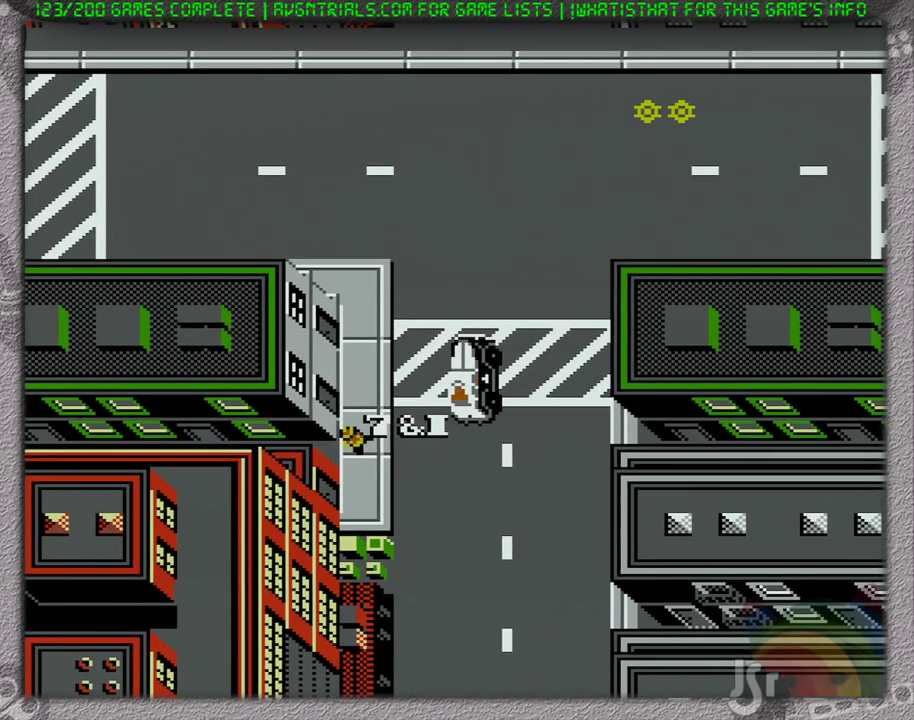
{"buttons": ["DPAD_UP", "DPAD_RIGHT"], "events": [[17, "DPAD_LEFT", "up"], [67, "DPAD_LEFT", "down"], [117, "DPAD_DOWN", "up"], [217, "DPAD_DOWN", "down"], [367, "DPAD_DOWN", "up"], [433, "DPAD_LEFT", "up"], [433, "DPAD_RIGHT", "down"], [433, "DPAD_UP", "down"]]}
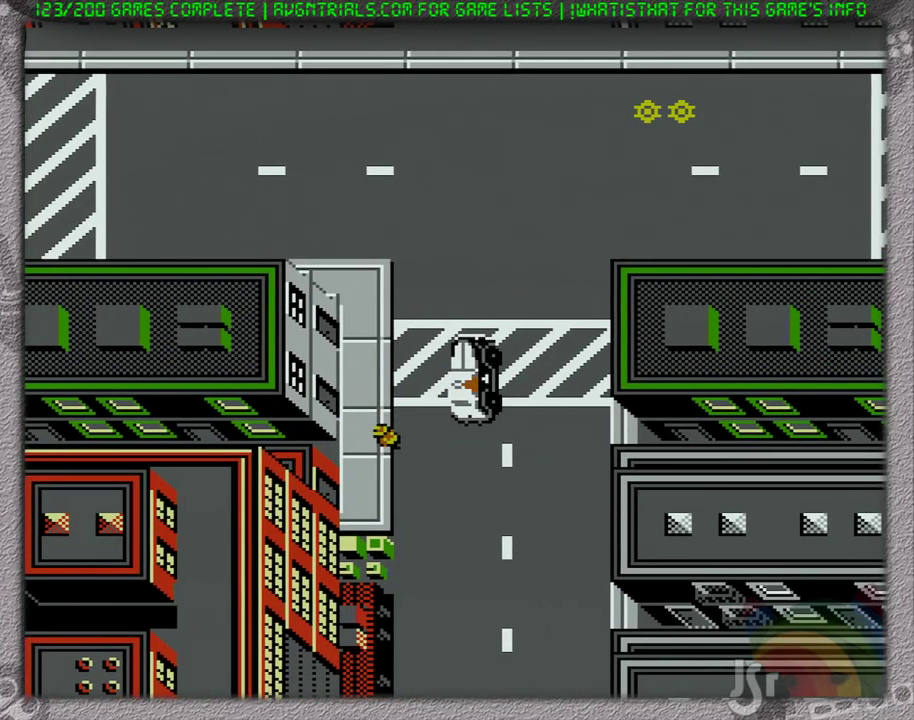
{"buttons": ["DPAD_UP", "DPAD_LEFT"], "events": [[117, "DPAD_RIGHT", "up"], [183, "DPAD_LEFT", "down"], [300, "DPAD_UP", "up"], [483, "DPAD_UP", "down"]]}
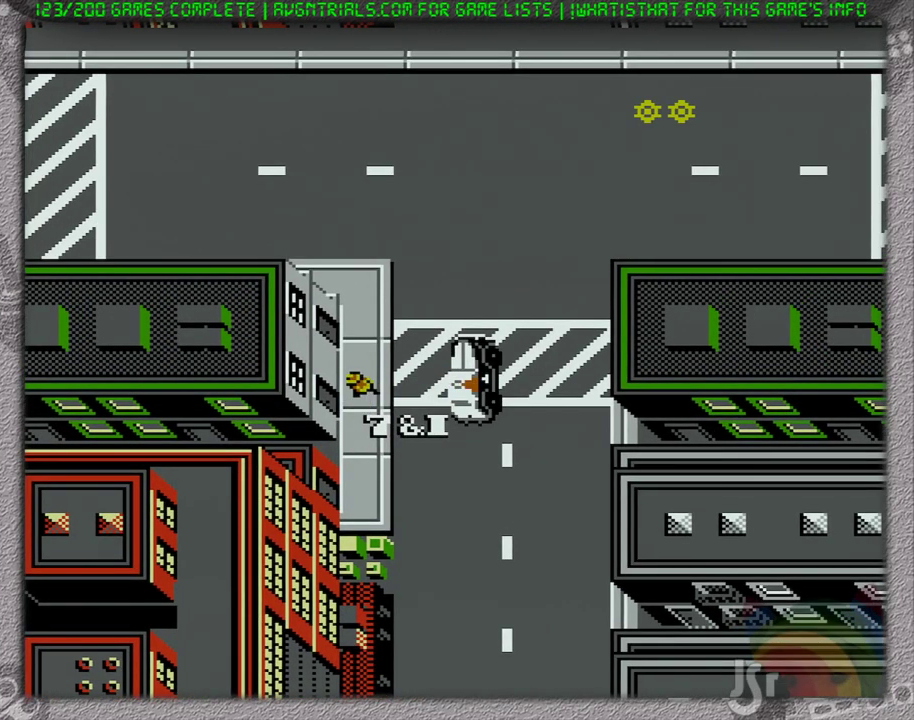
{"buttons": ["DPAD_DOWN", "DPAD_RIGHT"], "events": [[67, "DPAD_LEFT", "up"], [67, "DPAD_RIGHT", "down"], [183, "DPAD_RIGHT", "up"], [250, "DPAD_LEFT", "down"], [350, "DPAD_UP", "up"], [450, "DPAD_LEFT", "up"], [450, "DPAD_RIGHT", "down"], [483, "DPAD_DOWN", "down"]]}
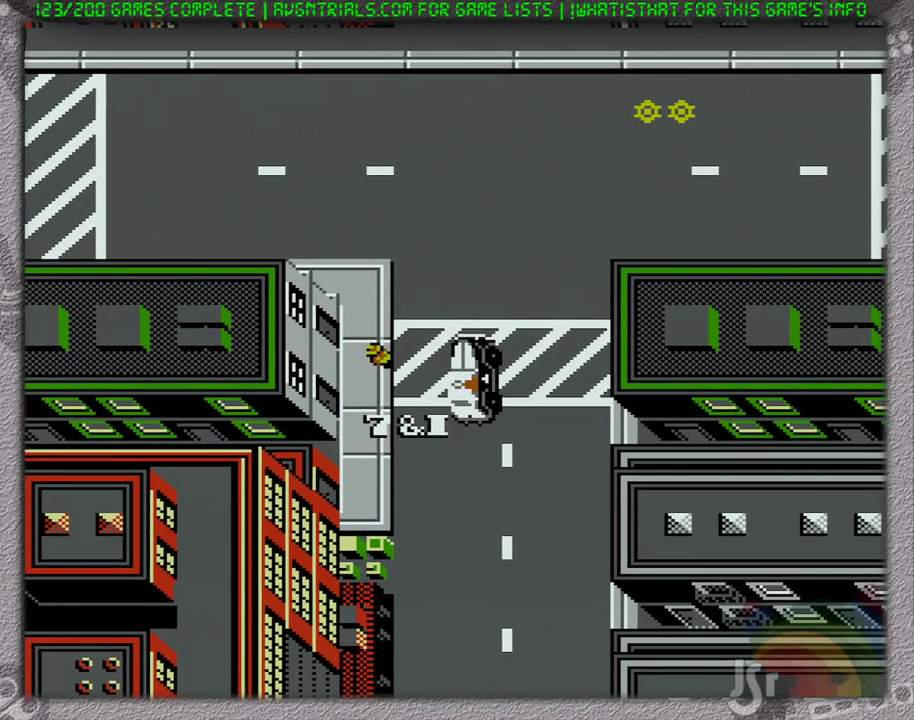
{"buttons": ["DPAD_UP", "DPAD_RIGHT"], "events": [[283, "DPAD_DOWN", "up"], [333, "DPAD_UP", "down"]]}
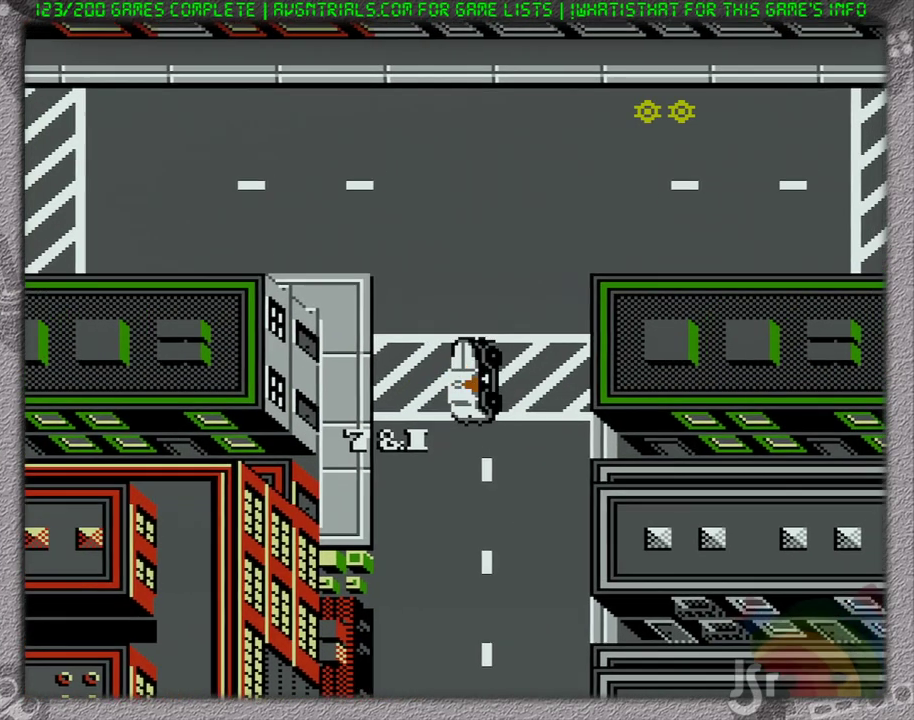
{"buttons": ["DPAD_LEFT"], "events": [[67, "DPAD_RIGHT", "up"], [183, "DPAD_UP", "up"], [483, "DPAD_LEFT", "down"]]}
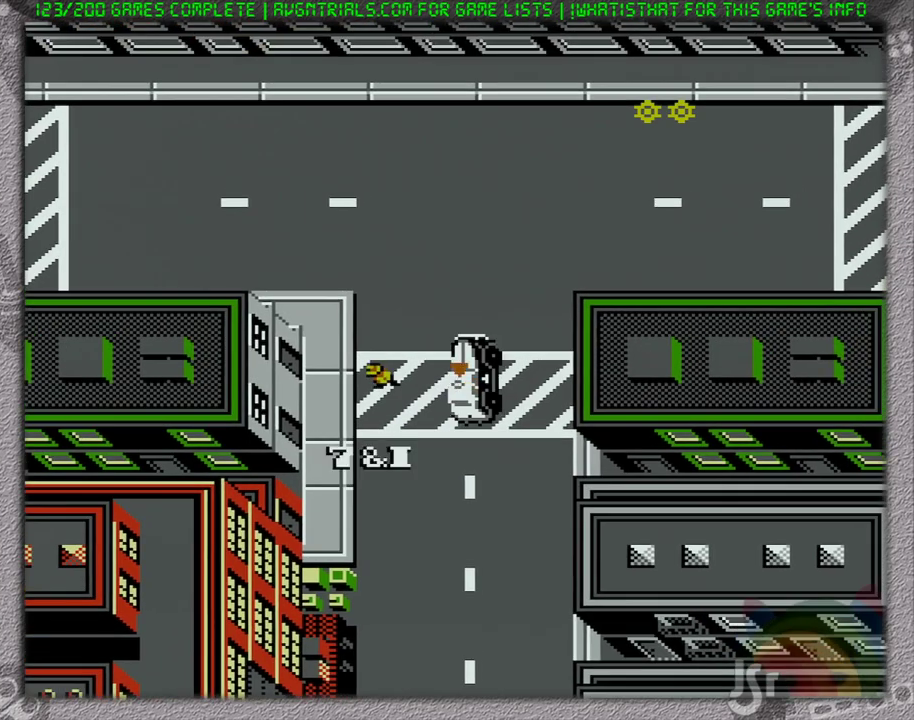
{"buttons": ["DPAD_LEFT"], "events": [[17, "DPAD_DOWN", "down"], [383, "DPAD_DOWN", "up"]]}
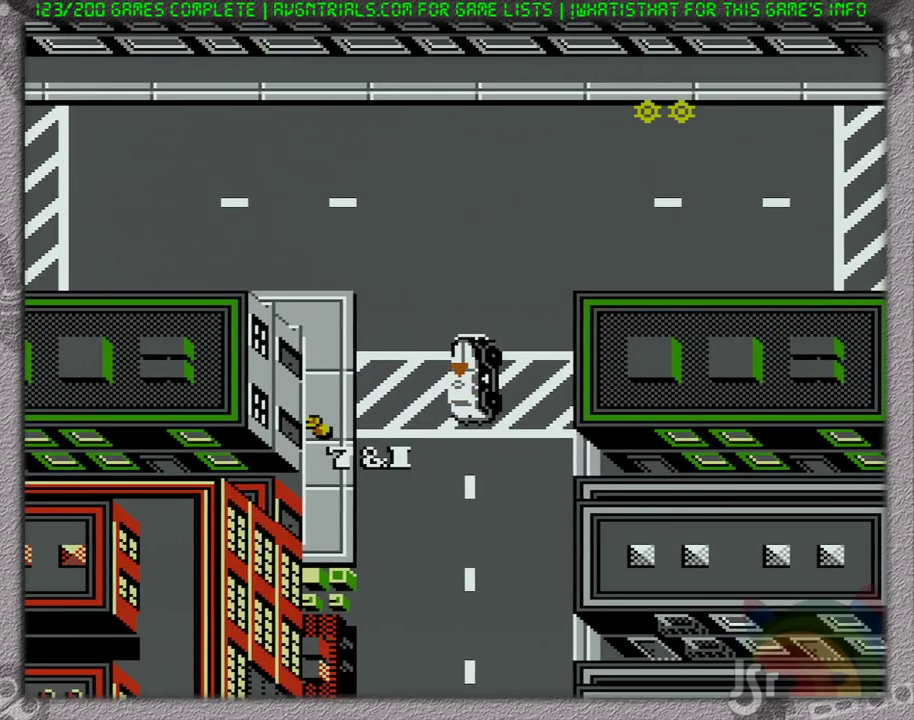
{"buttons": ["DPAD_LEFT"], "events": [[50, "DPAD_LEFT", "up"], [133, "DPAD_DOWN", "down"], [167, "DPAD_LEFT", "down"], [283, "DPAD_DOWN", "up"], [417, "DPAD_UP", "down"], [483, "DPAD_UP", "up"]]}
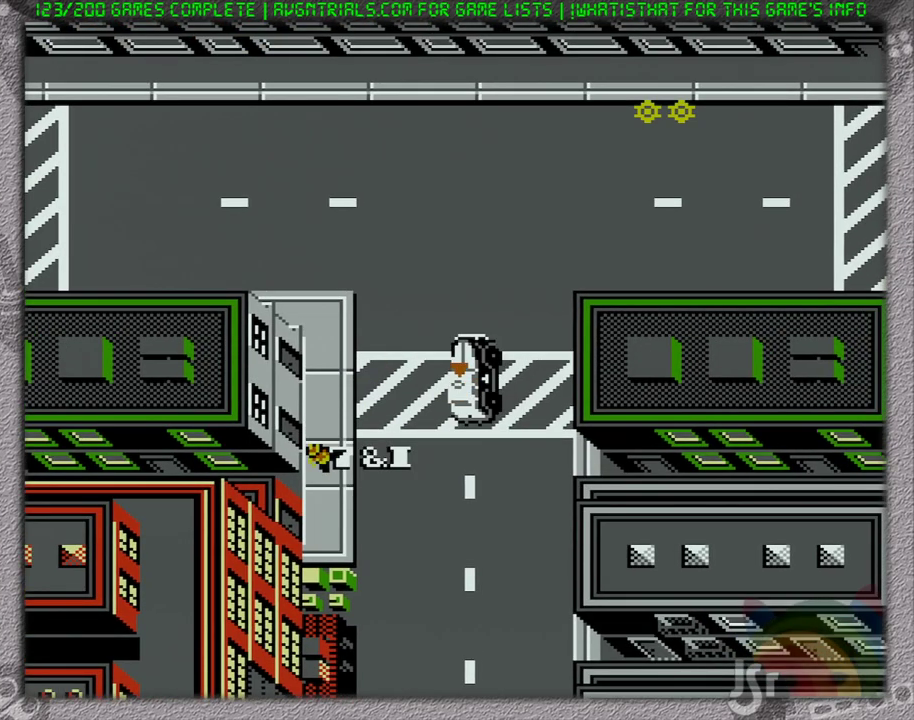
{"buttons": ["DPAD_LEFT"], "events": [[17, "DPAD_DOWN", "down"], [133, "DPAD_LEFT", "up"], [383, "DPAD_LEFT", "down"], [450, "DPAD_DOWN", "up"]]}
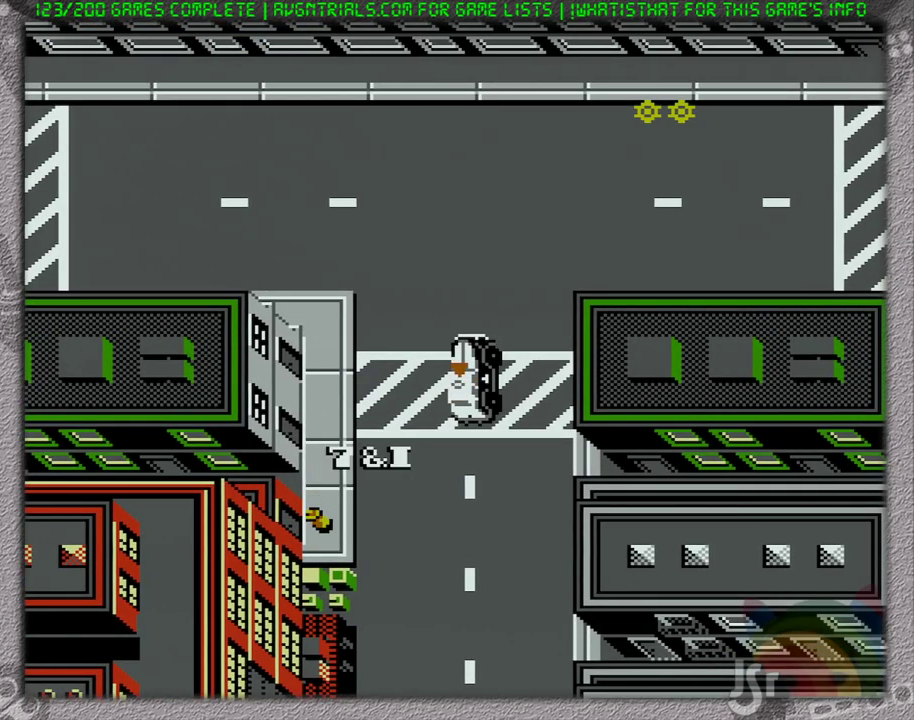
{"buttons": ["DPAD_LEFT"], "events": [[50, "DPAD_LEFT", "up"], [83, "DPAD_UP", "down"], [150, "DPAD_LEFT", "down"], [217, "DPAD_LEFT", "up"], [483, "DPAD_LEFT", "down"], [483, "DPAD_UP", "up"]]}
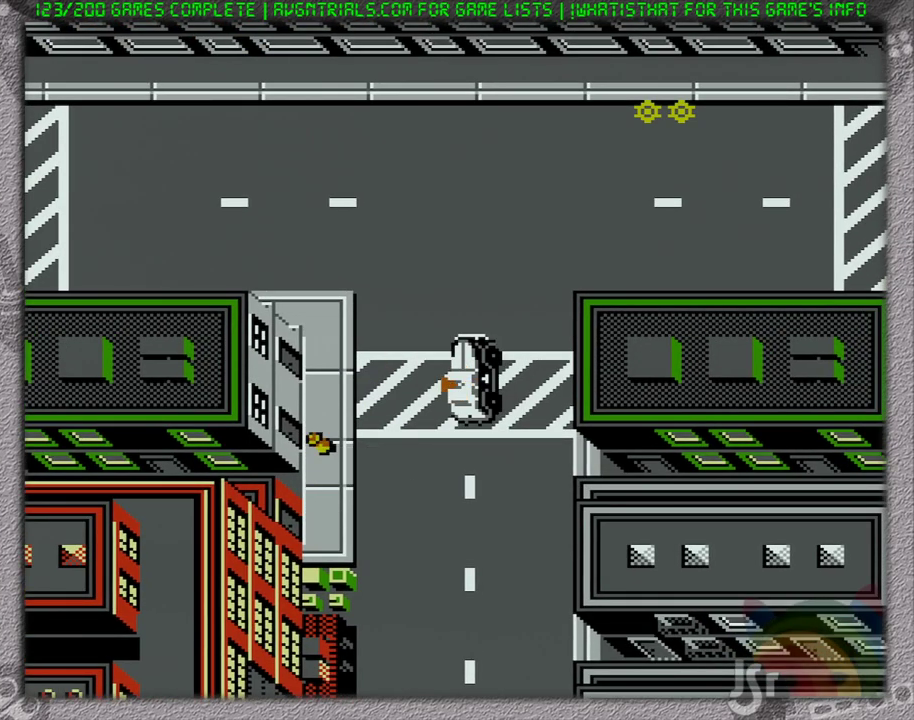
{"buttons": ["DPAD_UP", "DPAD_LEFT"], "events": [[50, "DPAD_UP", "down"]]}
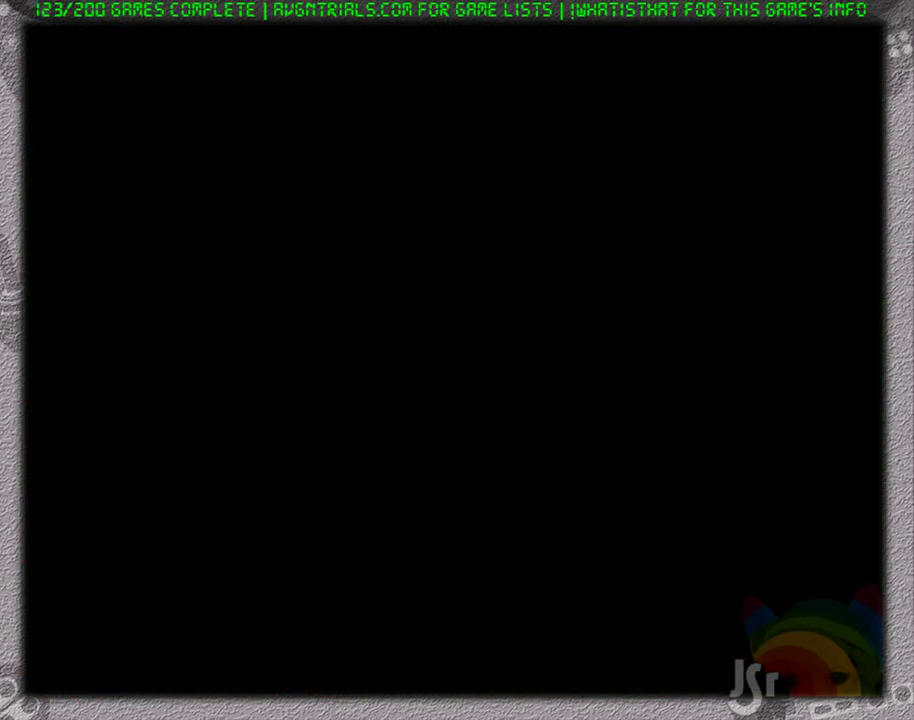
{"buttons": ["DPAD_UP", "DPAD_LEFT"], "events": []}
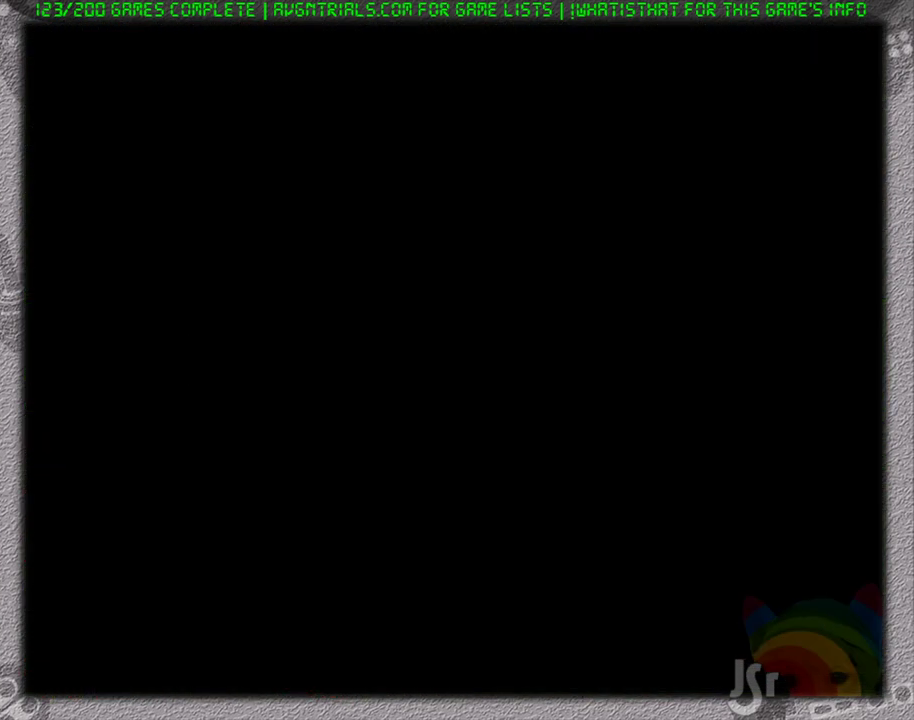
{"buttons": ["DPAD_RIGHT"], "events": [[217, "DPAD_UP", "up"], [250, "DPAD_LEFT", "up"], [283, "DPAD_RIGHT", "down"]]}
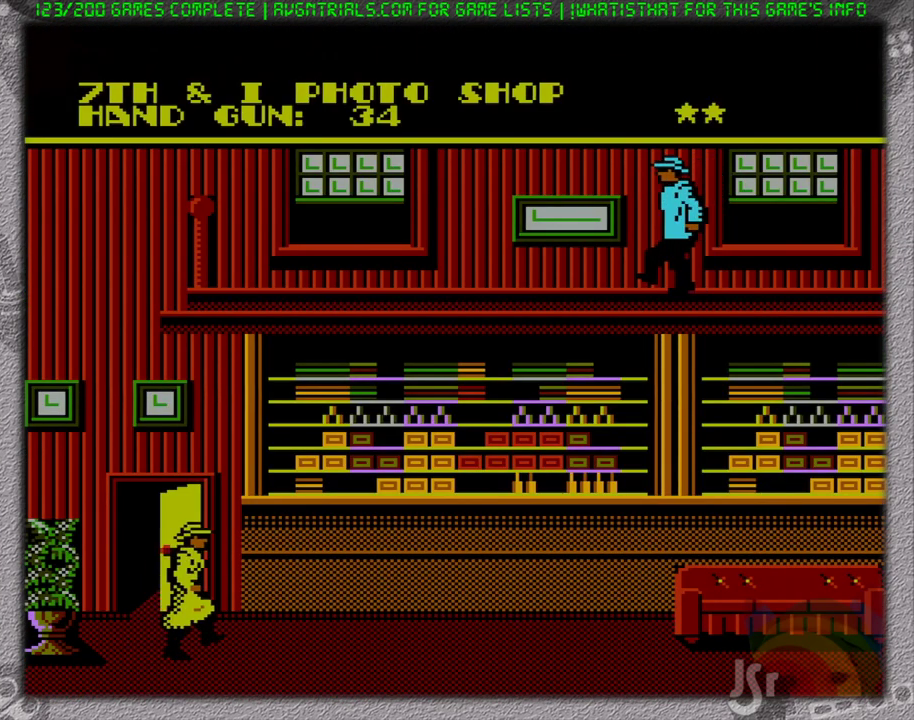
{"buttons": ["DPAD_RIGHT"], "events": []}